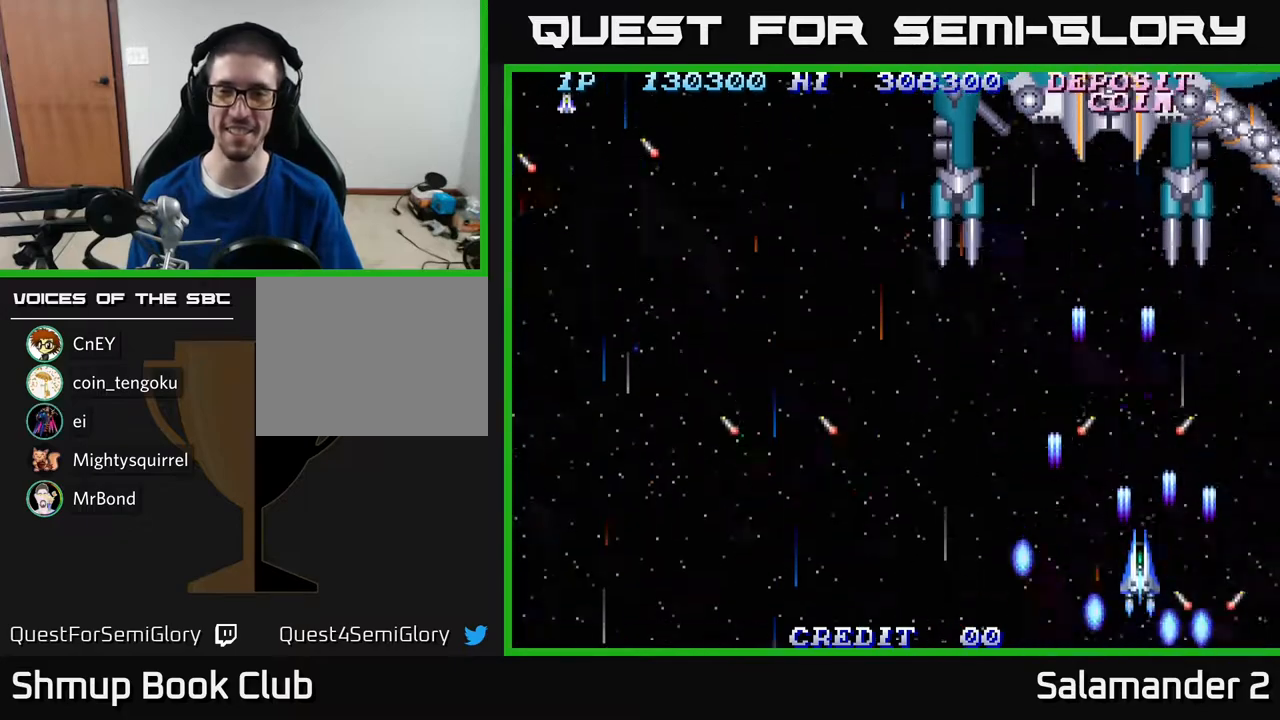
Gameplay with a controller (Xbox layout); each line is a JSON object with the inputs held at the frame after it. "events" lists button and stick changes between this image and that frame as [ms after this image, input, new state], when the widget could be followed in between. Not read: left_stick.
{"buttons": ["A"], "right_stick": "center", "events": [[83, "A", "down"], [167, "DPAD_UP", "up"], [183, "A", "up"], [250, "A", "down"], [350, "A", "up"], [450, "A", "down"]]}
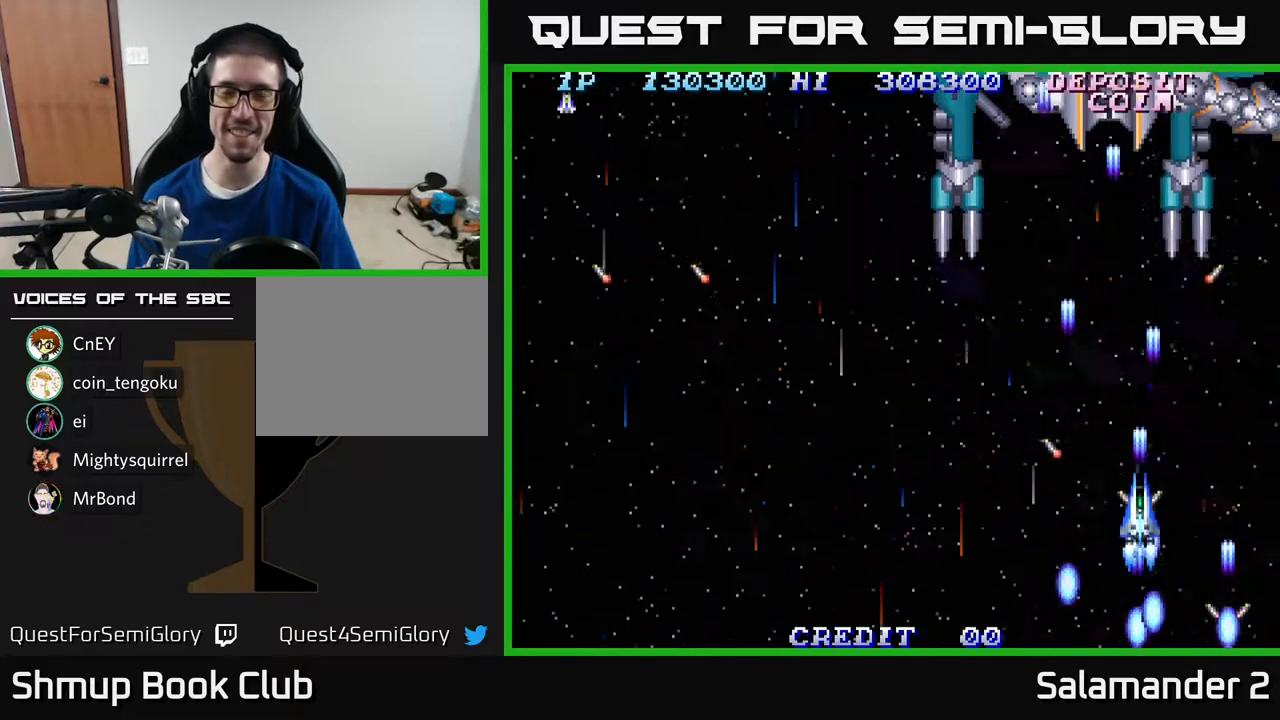
{"buttons": ["A", "DPAD_LEFT"], "right_stick": "center", "events": [[83, "A", "up"], [150, "A", "down"], [317, "A", "up"], [400, "A", "down"], [417, "DPAD_LEFT", "down"]]}
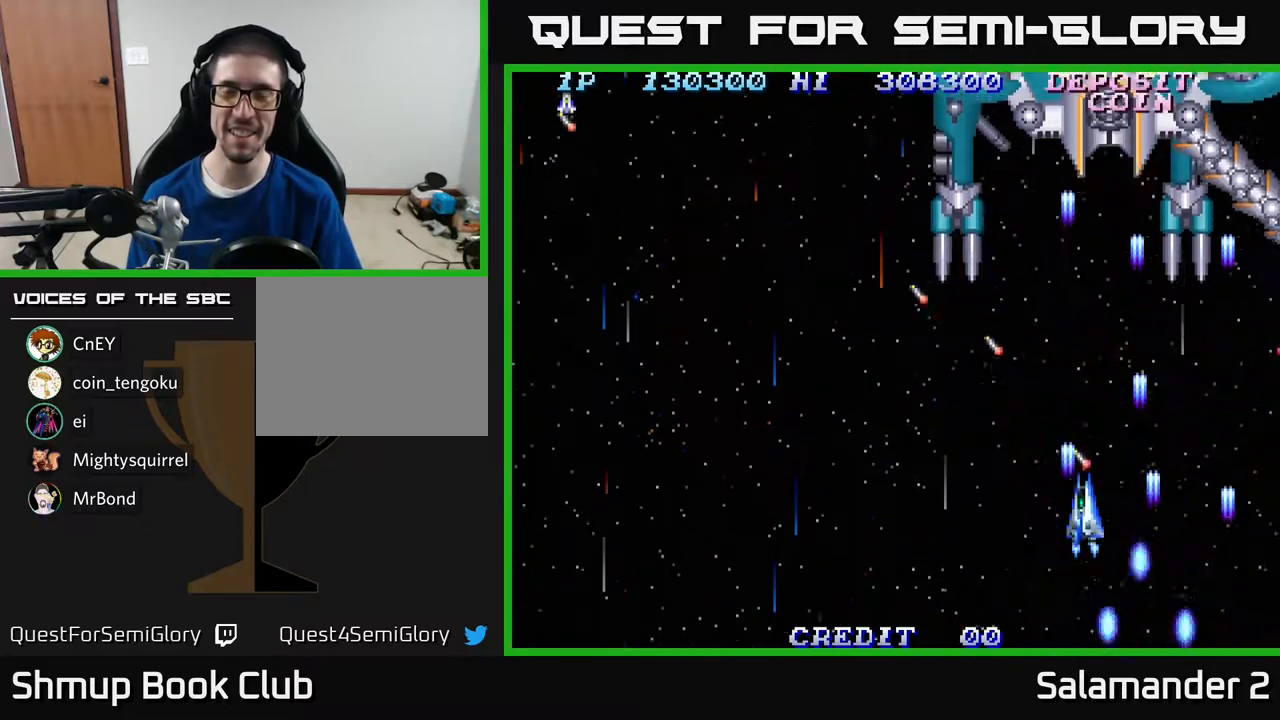
{"buttons": ["DPAD_DOWN", "DPAD_RIGHT"], "right_stick": "center", "events": [[33, "A", "up"], [67, "DPAD_LEFT", "up"], [100, "A", "down"], [133, "DPAD_RIGHT", "down"], [183, "DPAD_DOWN", "down"], [283, "A", "up"], [333, "A", "down"], [467, "A", "up"]]}
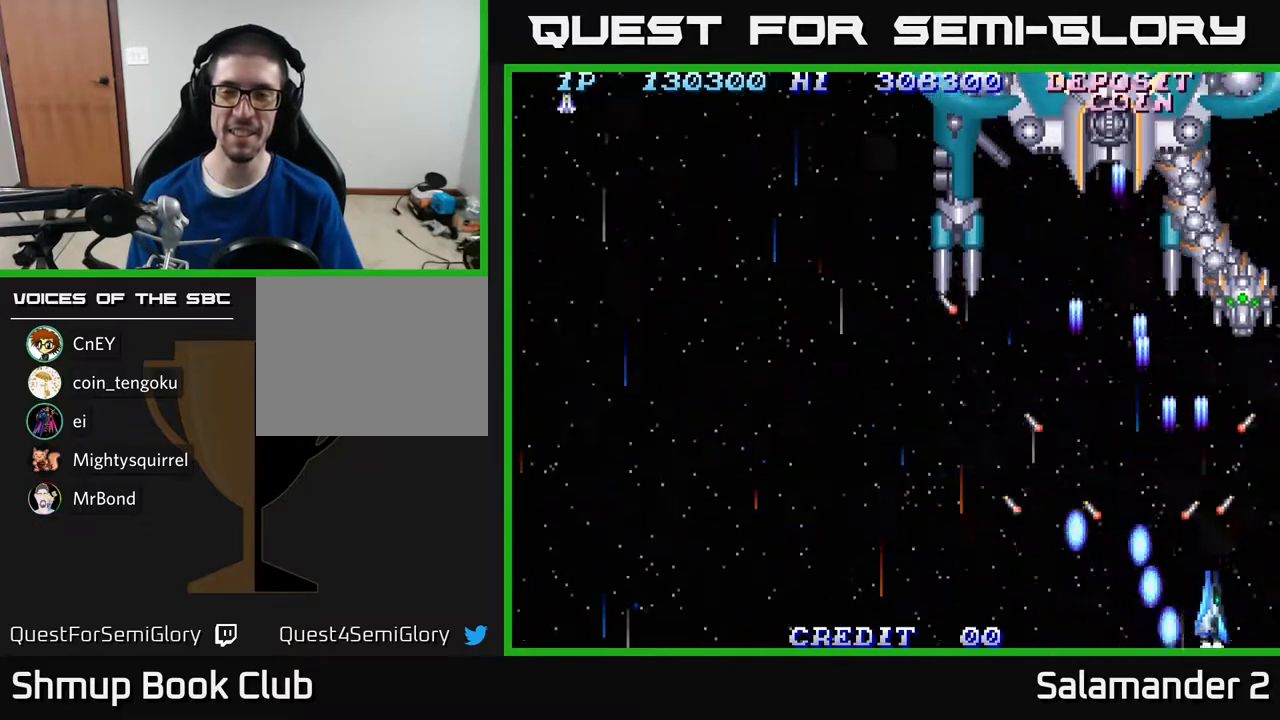
{"buttons": ["A", "DPAD_UP", "DPAD_LEFT"], "right_stick": "center"}
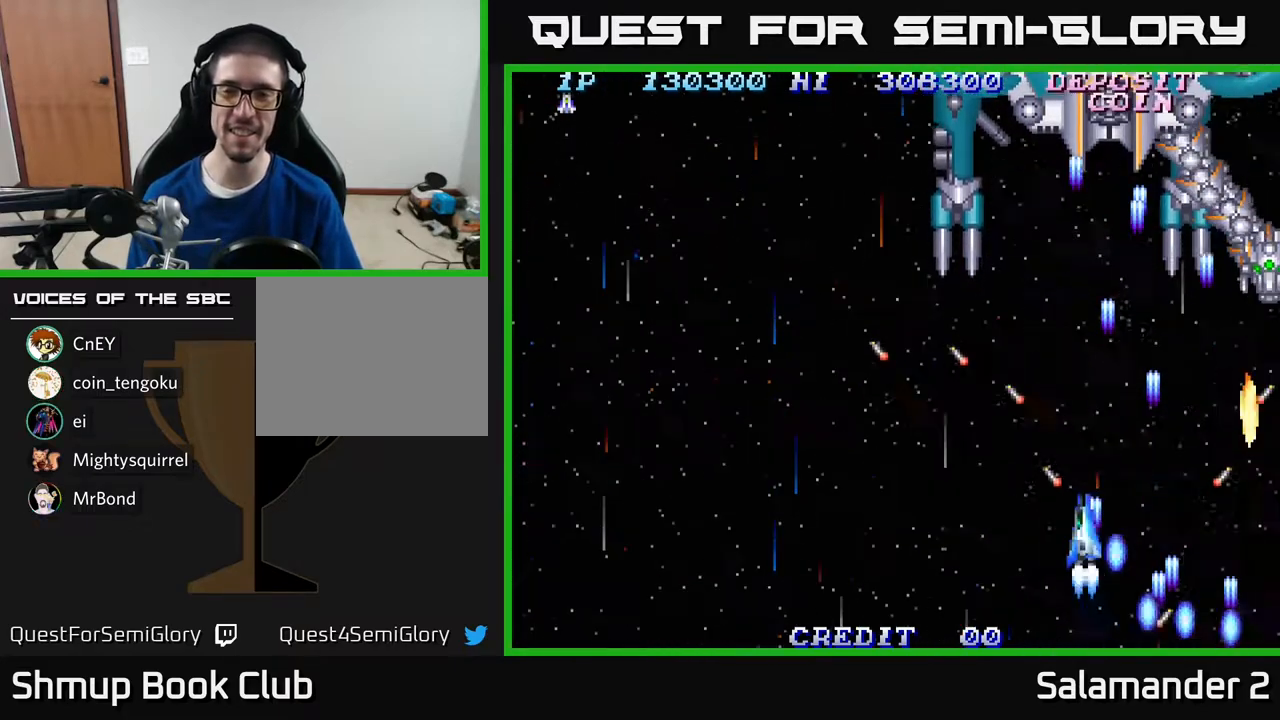
{"buttons": [], "right_stick": "center", "events": [[83, "A", "up"], [117, "DPAD_UP", "up"], [167, "DPAD_LEFT", "up"], [183, "A", "down"], [267, "A", "up"], [350, "A", "down"], [483, "A", "up"]]}
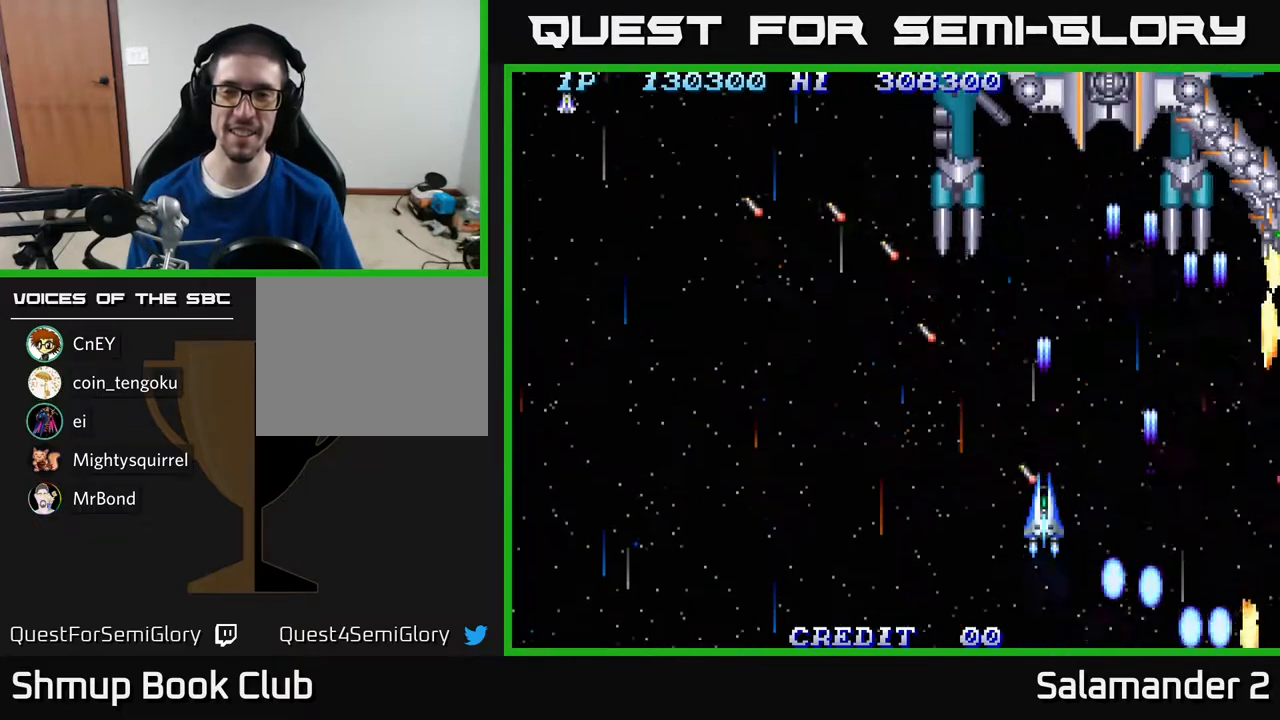
{"buttons": ["A"], "right_stick": "center", "events": [[50, "A", "down"], [150, "A", "up"], [233, "A", "down"], [367, "A", "up"], [450, "A", "down"]]}
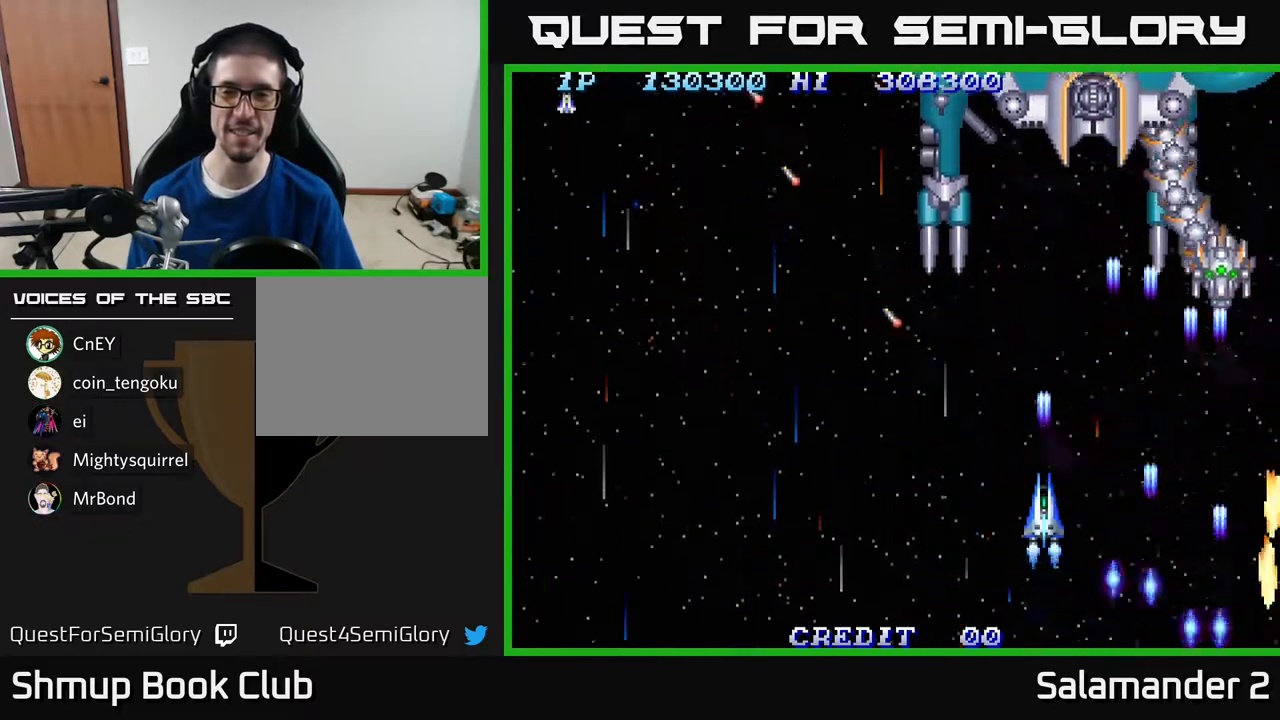
{"buttons": [], "right_stick": "center", "events": [[67, "A", "up"], [117, "A", "down"], [150, "DPAD_LEFT", "down"], [283, "A", "up"], [333, "A", "down"], [333, "DPAD_LEFT", "up"], [450, "A", "up"]]}
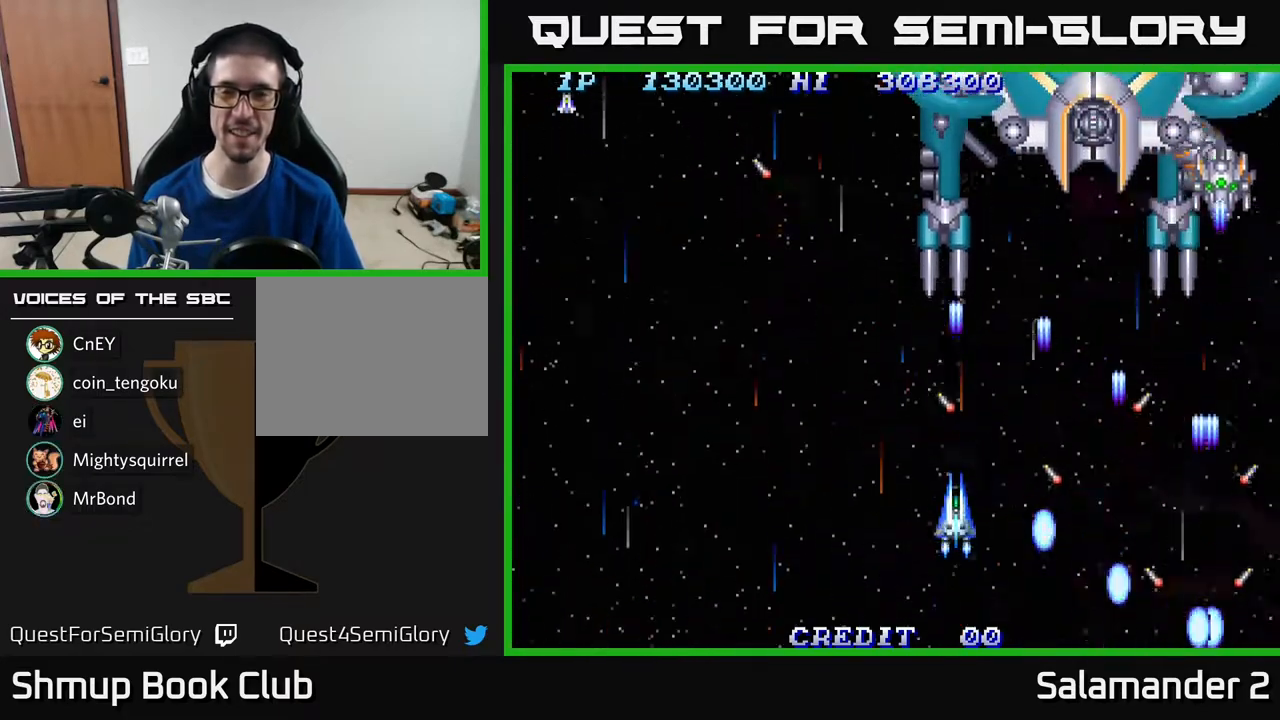
{"buttons": ["A", "DPAD_DOWN"], "right_stick": "center", "events": [[17, "A", "down"], [17, "DPAD_RIGHT", "down"], [150, "A", "up"], [233, "A", "down"], [333, "A", "up"], [350, "DPAD_DOWN", "down"], [383, "DPAD_RIGHT", "up"], [400, "A", "down"]]}
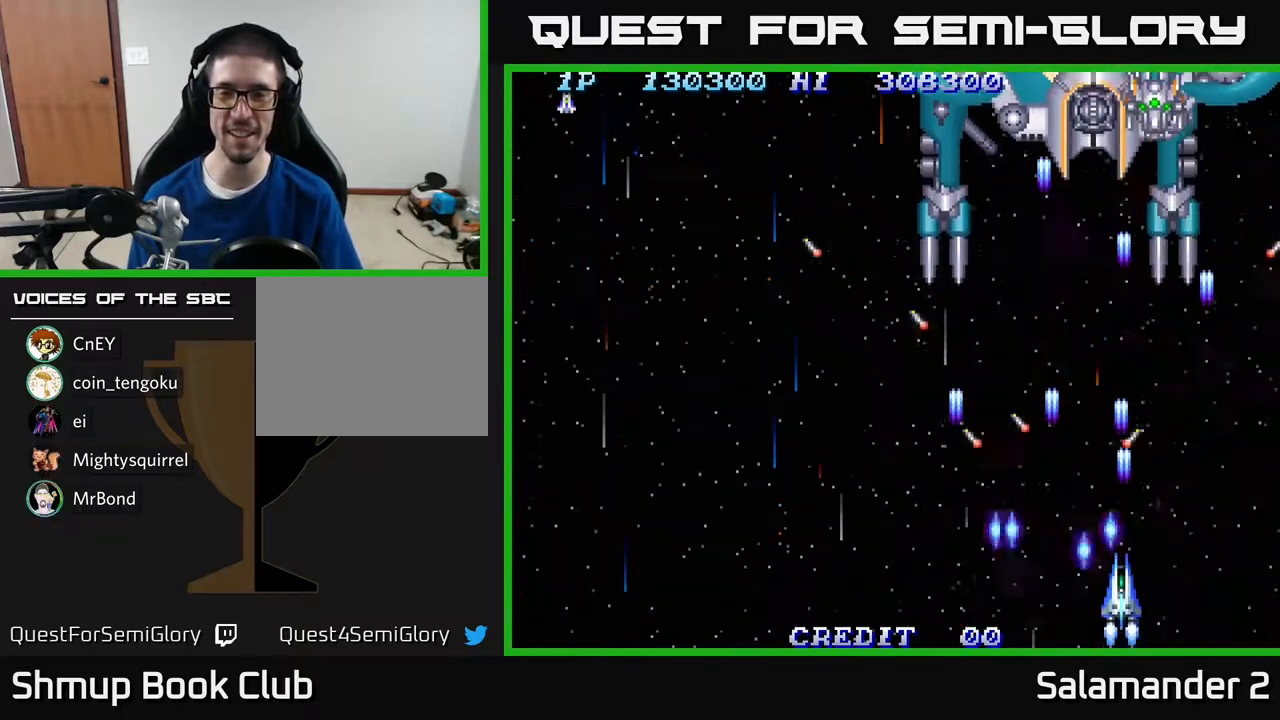
{"buttons": ["A", "DPAD_UP"], "right_stick": "center", "events": [[17, "A", "up"], [100, "A", "down"], [100, "DPAD_DOWN", "up"], [133, "DPAD_UP", "down"], [183, "A", "up"], [250, "A", "down"], [333, "A", "up"], [417, "A", "down"]]}
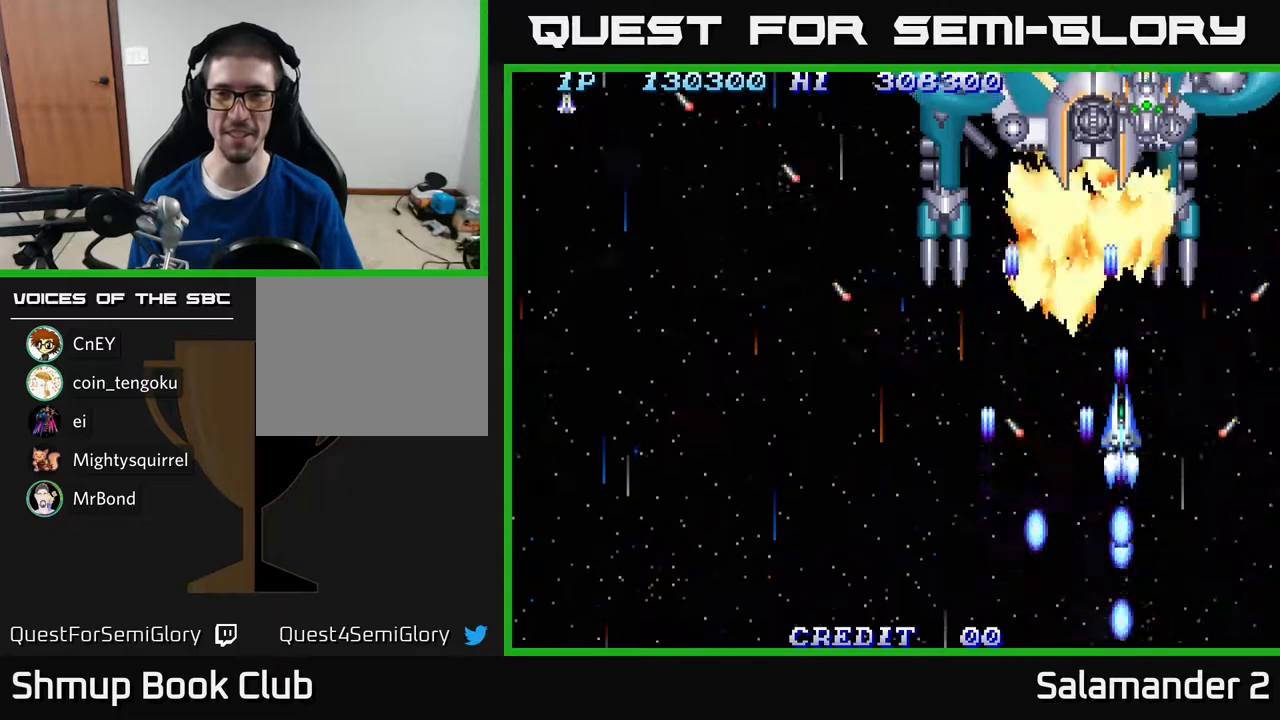
{"buttons": ["DPAD_DOWN"], "right_stick": "center", "events": [[17, "A", "up"], [50, "DPAD_LEFT", "down"], [83, "A", "down"], [83, "DPAD_UP", "up"], [150, "DPAD_DOWN", "down"], [167, "A", "up"], [183, "DPAD_LEFT", "up"], [233, "A", "down"], [317, "A", "up"], [400, "A", "down"], [467, "A", "up"]]}
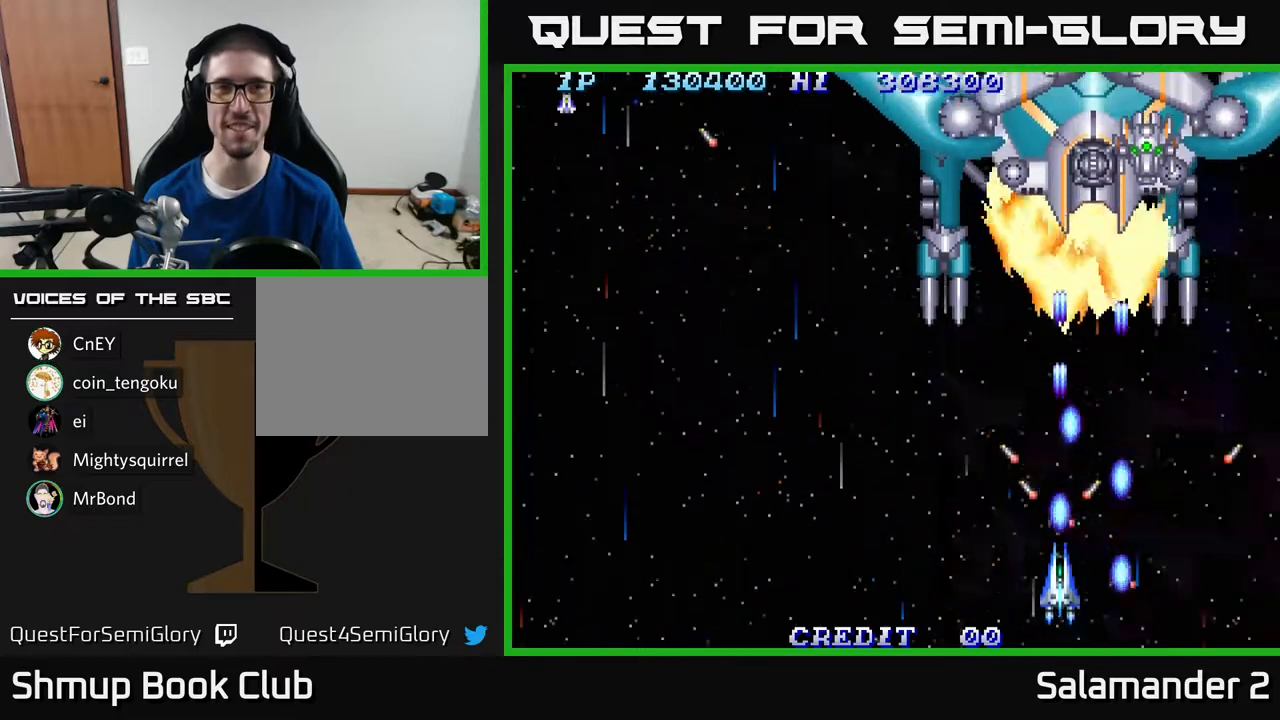
{"buttons": ["A"], "right_stick": "center", "events": [[17, "A", "down"], [67, "A", "up"], [150, "A", "down"], [167, "DPAD_DOWN", "up"], [200, "A", "up"], [317, "A", "down"], [367, "A", "up"], [450, "A", "down"]]}
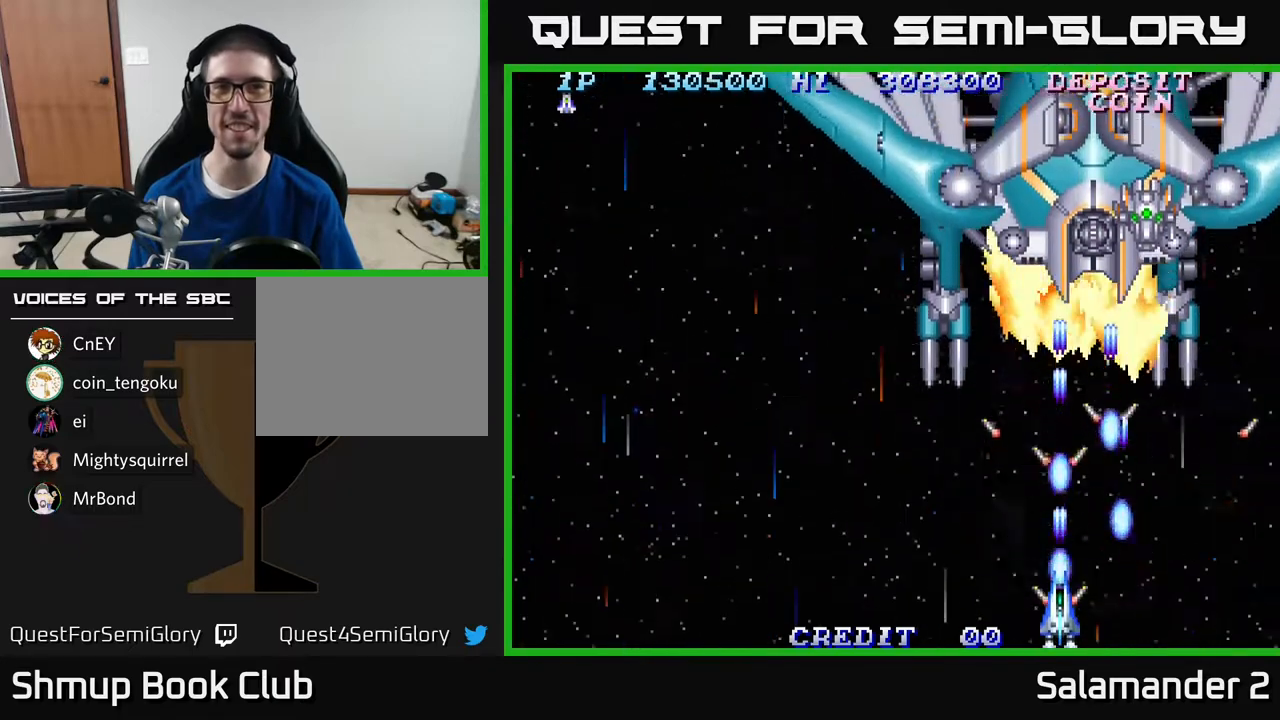
{"buttons": [], "right_stick": "center", "events": [[17, "A", "up"], [100, "A", "down"], [167, "A", "up"], [267, "A", "down"], [317, "A", "up"], [317, "DPAD_RIGHT", "down"], [383, "DPAD_RIGHT", "up"], [433, "A", "down"], [500, "A", "up"]]}
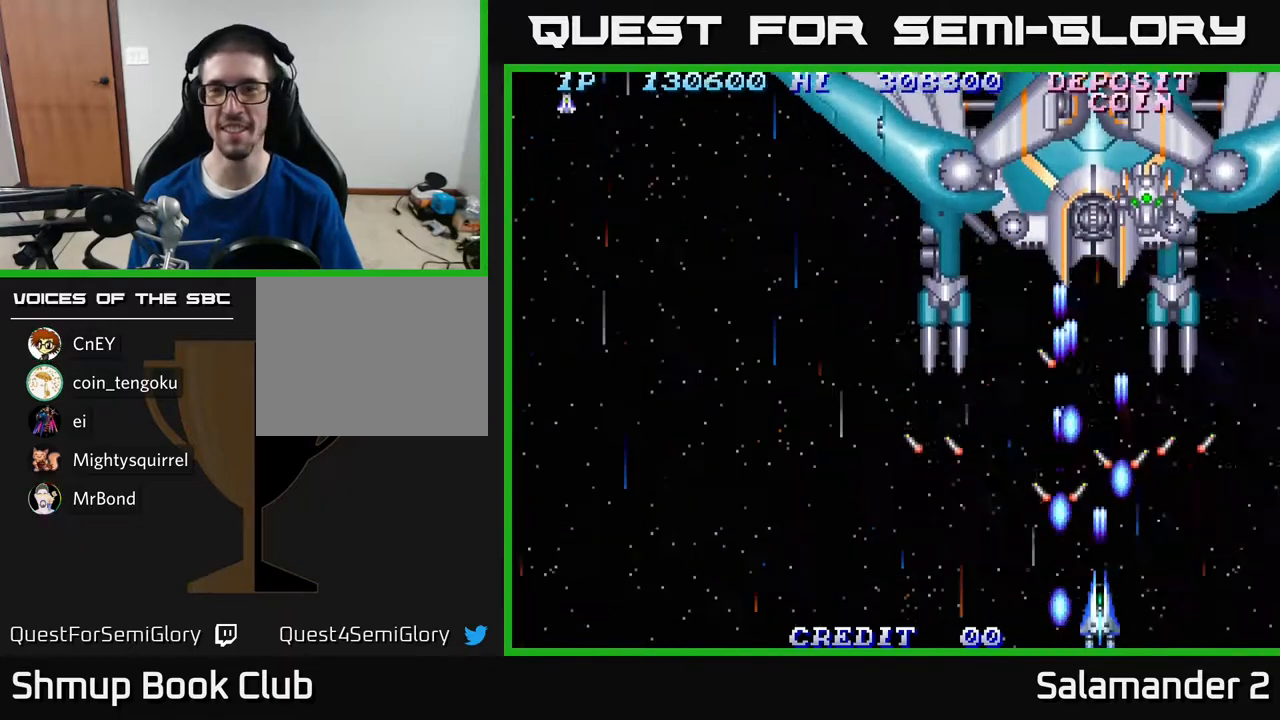
{"buttons": ["A", "DPAD_UP"], "right_stick": "center", "events": [[117, "A", "down"], [183, "A", "up"], [267, "DPAD_UP", "down"], [283, "A", "down"], [367, "A", "up"], [367, "DPAD_RIGHT", "down"], [383, "DPAD_UP", "up"], [467, "DPAD_RIGHT", "up"], [483, "A", "down"], [483, "DPAD_UP", "down"]]}
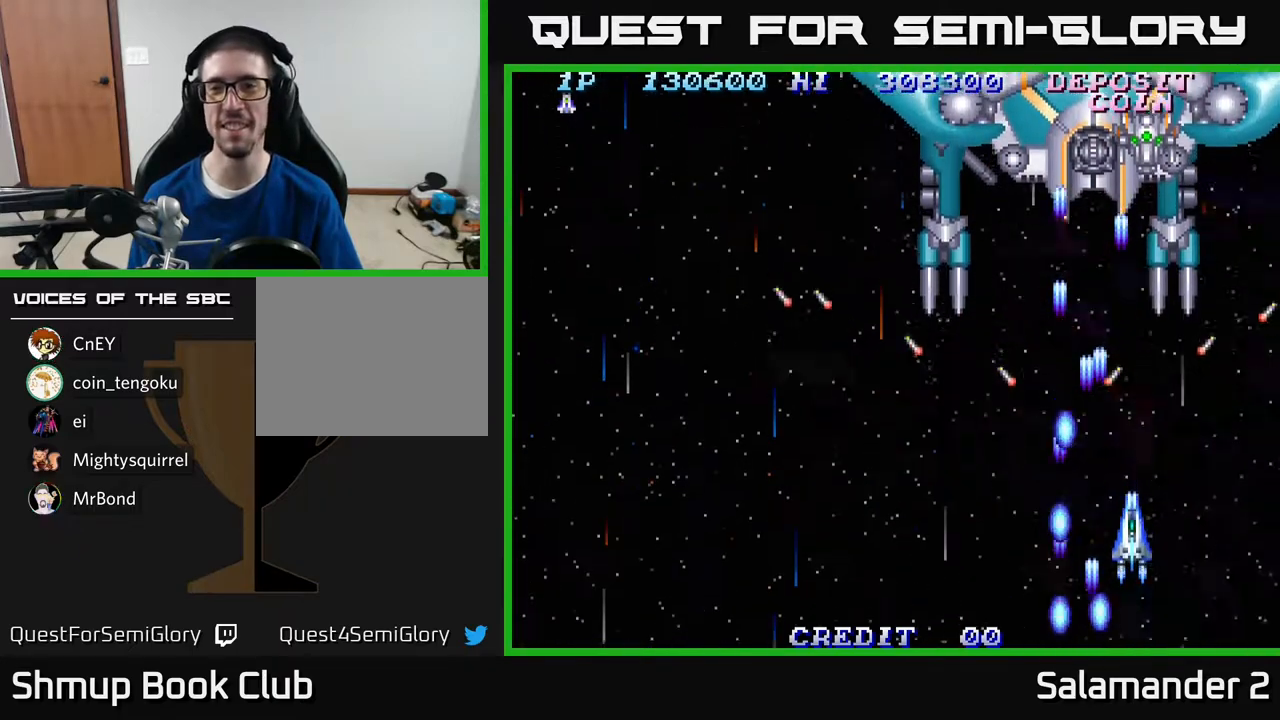
{"buttons": ["A", "DPAD_DOWN"], "right_stick": "center", "events": [[67, "A", "up"], [100, "DPAD_UP", "up"], [150, "A", "down"], [233, "A", "up"], [233, "DPAD_DOWN", "down"], [317, "A", "down"], [417, "A", "up"], [483, "A", "down"]]}
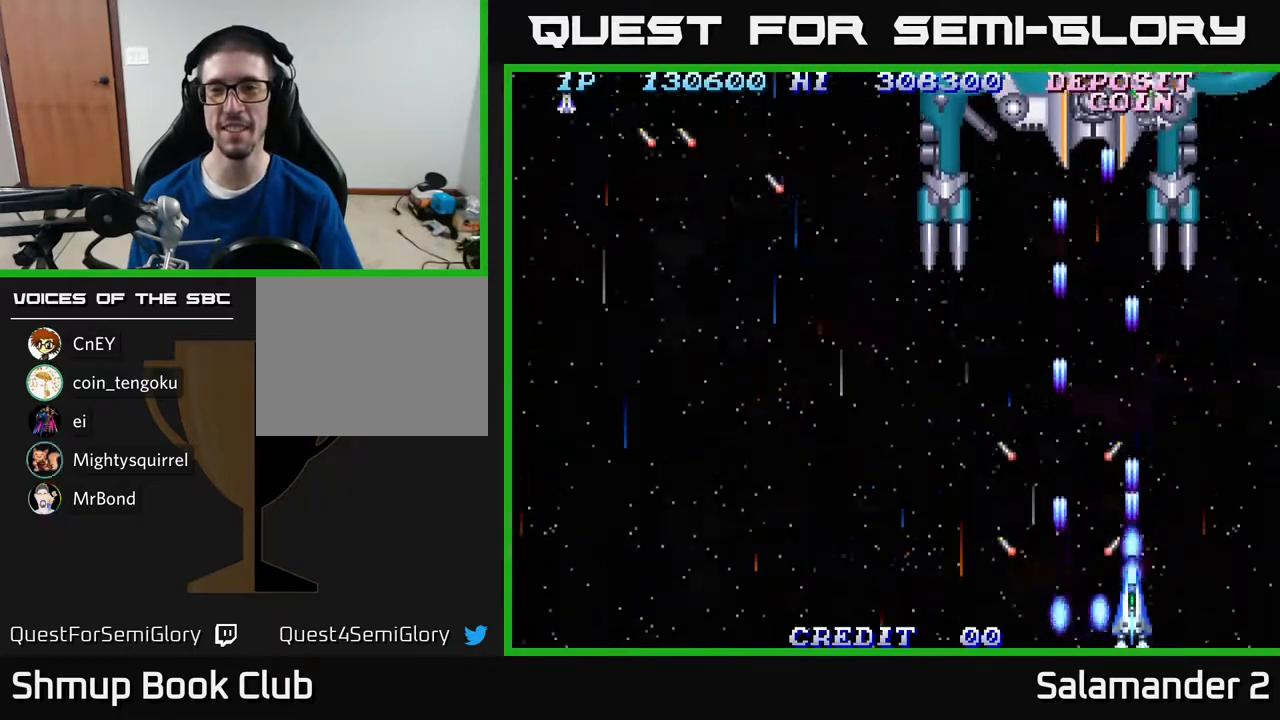
{"buttons": [], "right_stick": "center", "events": [[33, "A", "up"], [117, "A", "down"], [133, "DPAD_DOWN", "up"], [167, "A", "up"], [300, "A", "down"], [350, "A", "up"], [450, "A", "down"], [500, "A", "up"]]}
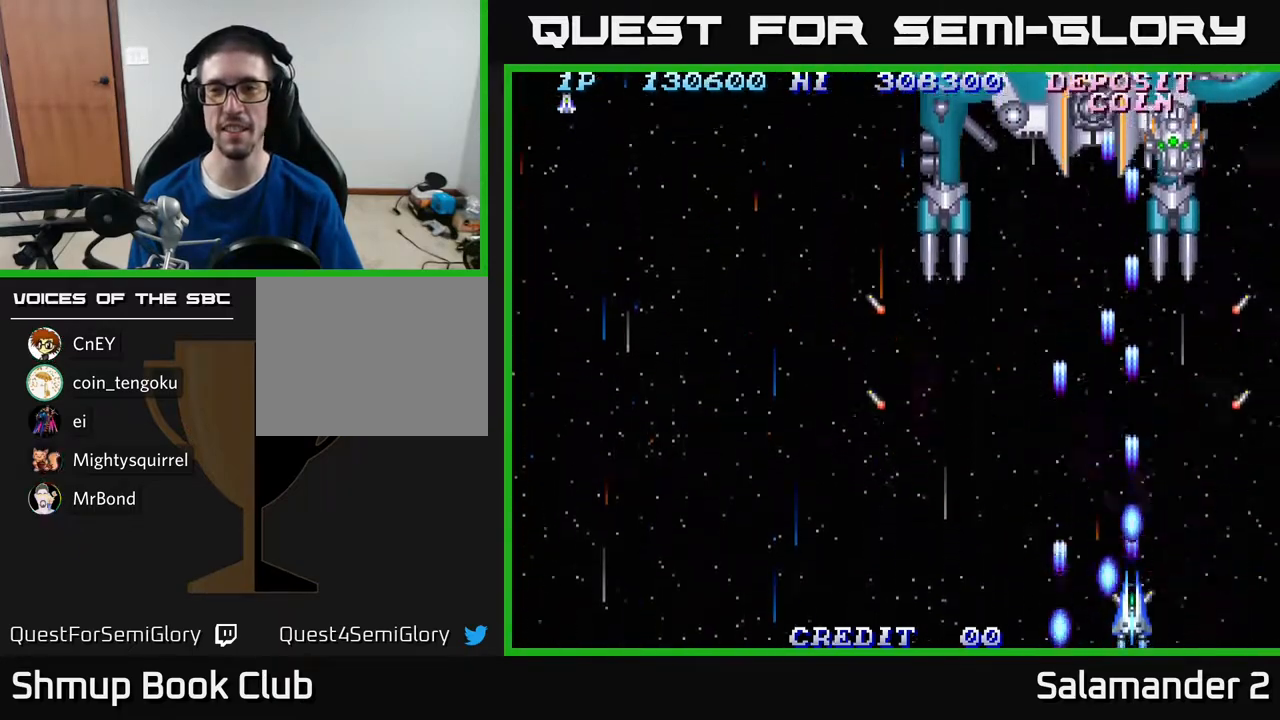
{"buttons": ["DPAD_RIGHT"], "right_stick": "center", "events": [[100, "A", "down"], [100, "DPAD_RIGHT", "down"], [150, "A", "up"], [167, "DPAD_DOWN", "down"], [217, "DPAD_RIGHT", "up"], [250, "A", "down"], [283, "A", "up"], [383, "A", "down"], [417, "A", "up"], [433, "DPAD_RIGHT", "down"], [450, "DPAD_DOWN", "up"]]}
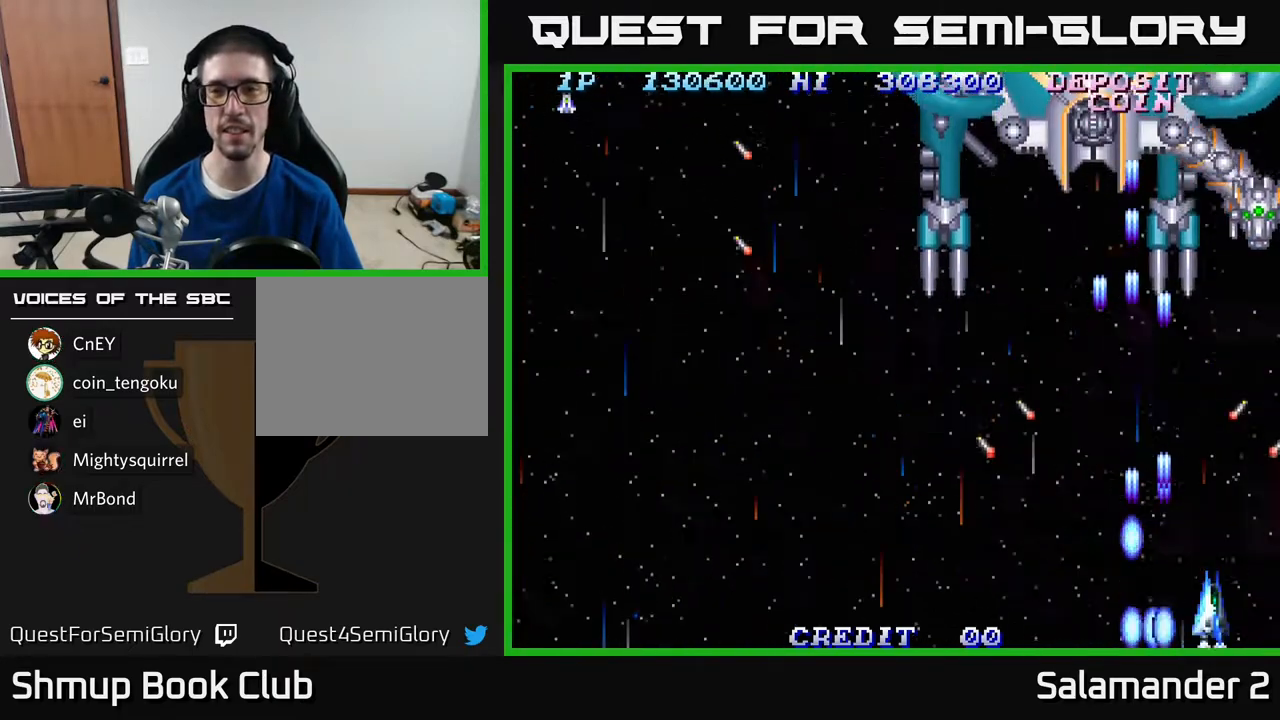
{"buttons": ["A", "DPAD_DOWN"], "right_stick": "center", "events": [[50, "A", "down"], [83, "A", "up"], [183, "A", "down"], [200, "DPAD_DOWN", "down"], [217, "A", "up"], [267, "DPAD_RIGHT", "up"], [333, "A", "down"], [367, "A", "up"], [483, "A", "down"]]}
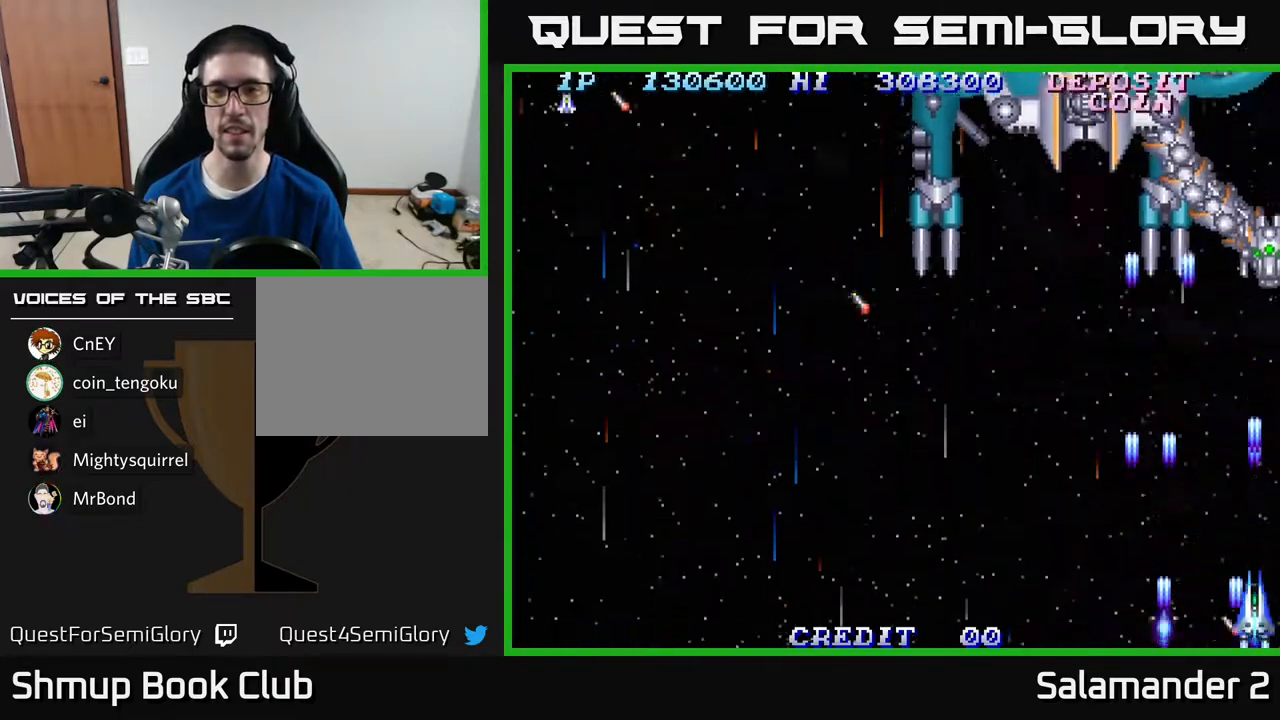
{"buttons": ["A", "DPAD_UP", "DPAD_LEFT"], "right_stick": "center", "events": [[17, "A", "up"], [83, "A", "down"], [133, "A", "up"], [150, "DPAD_LEFT", "down"], [183, "DPAD_DOWN", "up"], [217, "A", "down"], [283, "A", "up"], [367, "A", "down"], [433, "A", "up"], [433, "DPAD_UP", "down"], [483, "A", "down"]]}
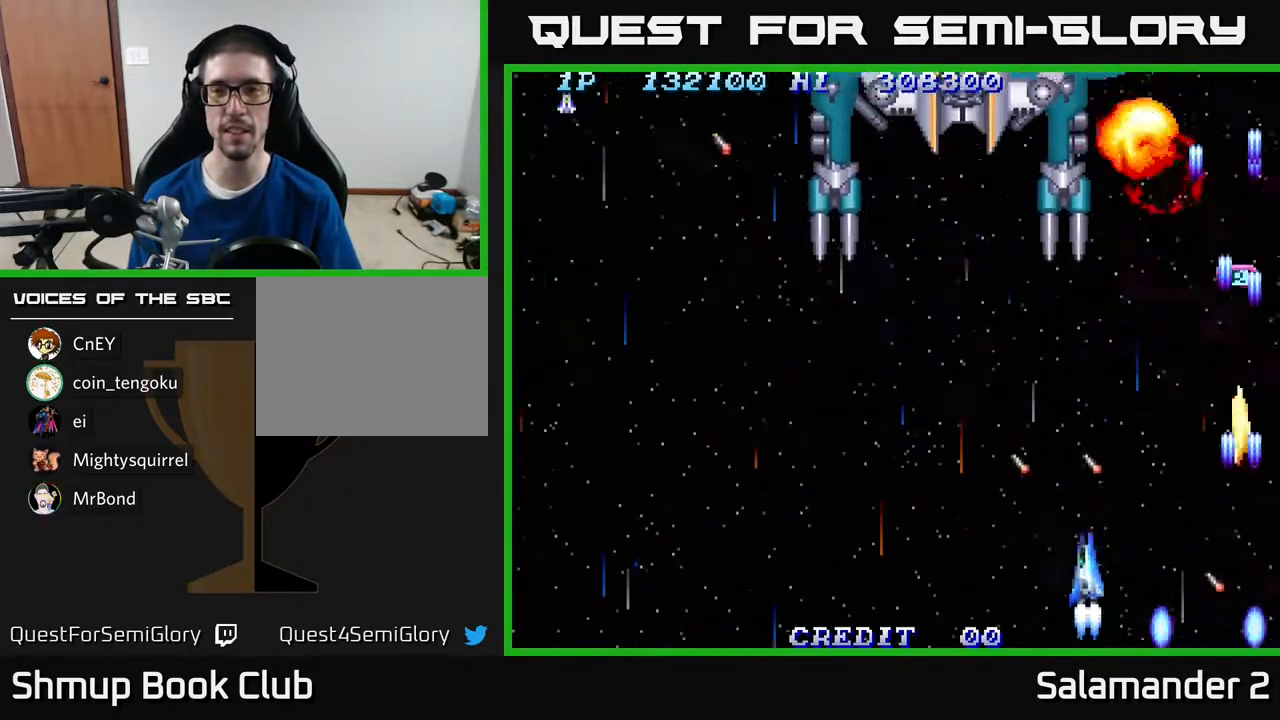
{"buttons": ["A", "DPAD_UP", "DPAD_RIGHT"], "right_stick": "center", "events": [[50, "A", "up"], [150, "A", "down"], [150, "DPAD_UP", "up"], [200, "A", "up"], [300, "A", "down"], [350, "A", "up"], [367, "DPAD_LEFT", "up"], [400, "DPAD_RIGHT", "down"], [417, "DPAD_UP", "down"], [467, "A", "down"]]}
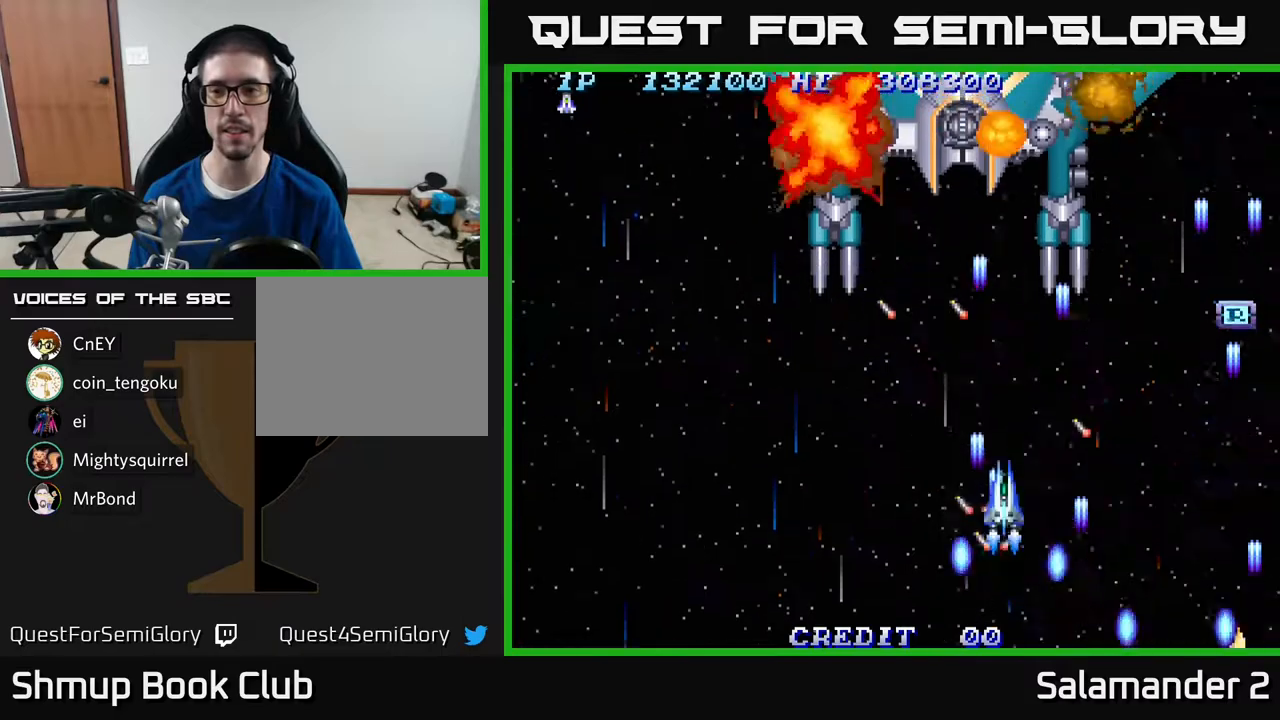
{"buttons": ["A", "DPAD_RIGHT"], "right_stick": "center", "events": [[17, "A", "up"], [17, "DPAD_UP", "up"], [117, "A", "down"], [150, "DPAD_RIGHT", "up"], [217, "A", "up"], [217, "DPAD_LEFT", "down"], [233, "DPAD_UP", "down"], [283, "A", "down"], [317, "DPAD_LEFT", "up"], [333, "DPAD_UP", "up"], [350, "DPAD_RIGHT", "down"], [367, "A", "up"], [467, "A", "down"]]}
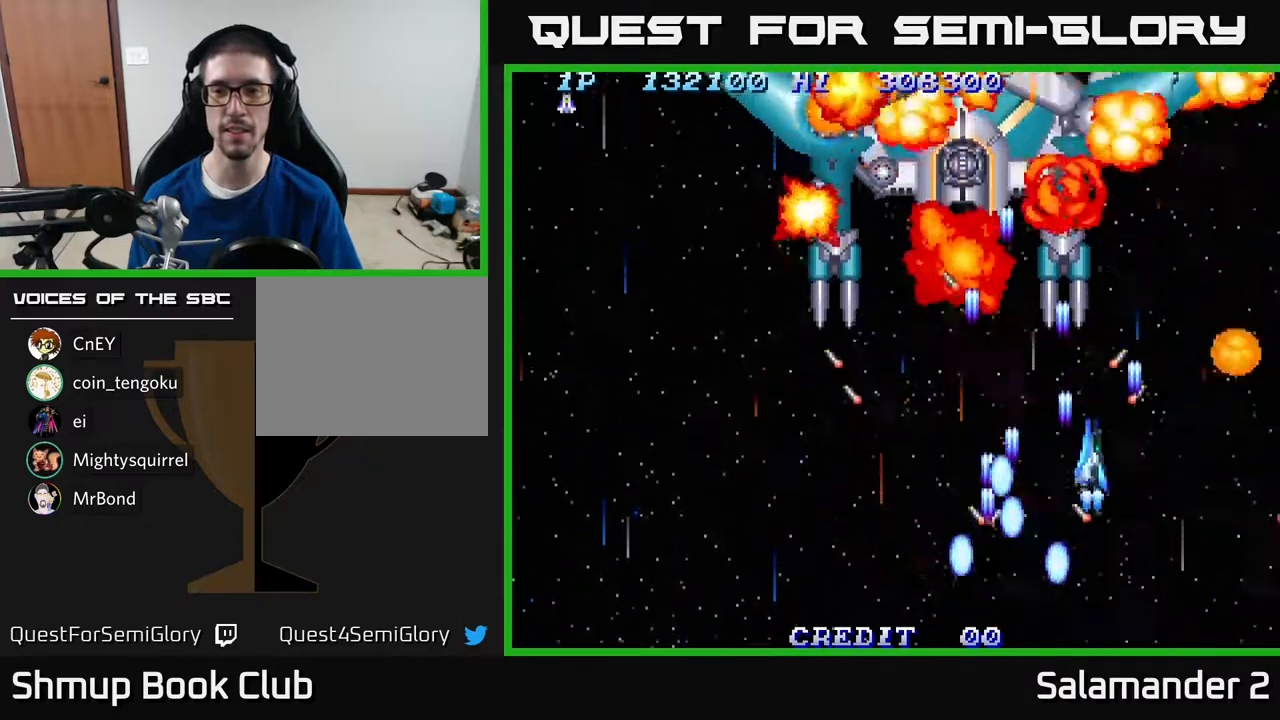
{"buttons": ["DPAD_DOWN"], "right_stick": "center", "events": [[50, "A", "up"], [150, "DPAD_UP", "down"], [350, "DPAD_UP", "up"], [450, "DPAD_RIGHT", "up"], [483, "DPAD_DOWN", "down"]]}
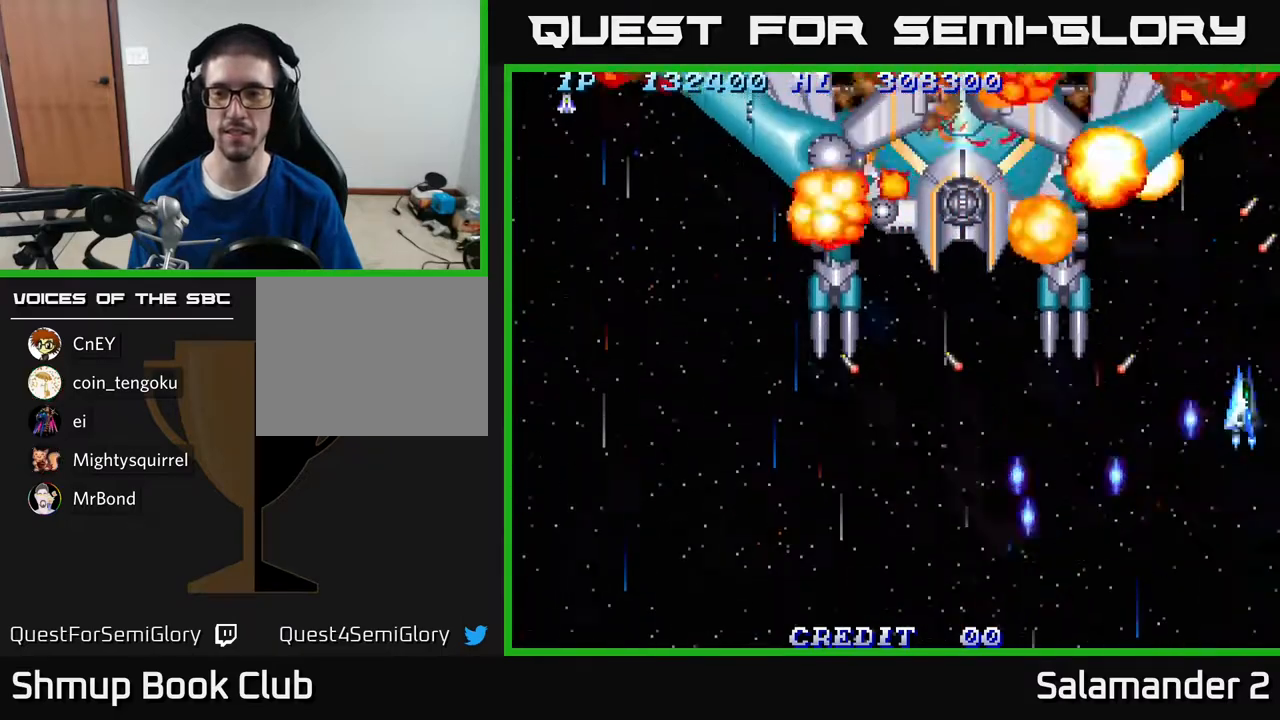
{"buttons": ["DPAD_DOWN", "DPAD_LEFT"], "right_stick": "center", "events": [[50, "DPAD_LEFT", "down"], [83, "DPAD_DOWN", "up"], [367, "A", "down"], [383, "A", "up"], [400, "DPAD_DOWN", "down"]]}
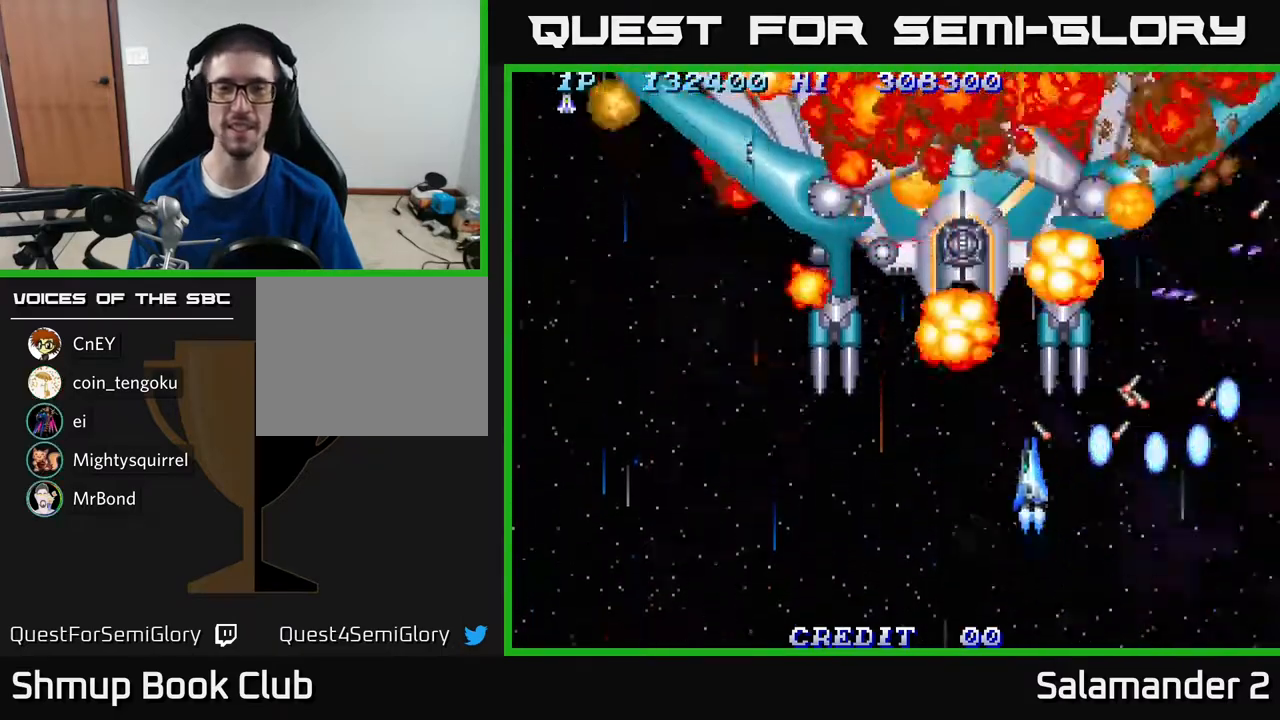
{"buttons": [], "right_stick": "center", "events": [[33, "A", "down"], [133, "A", "up"], [133, "DPAD_DOWN", "up"], [217, "A", "down"], [317, "A", "up"], [400, "A", "down"], [483, "A", "up"], [483, "DPAD_LEFT", "up"]]}
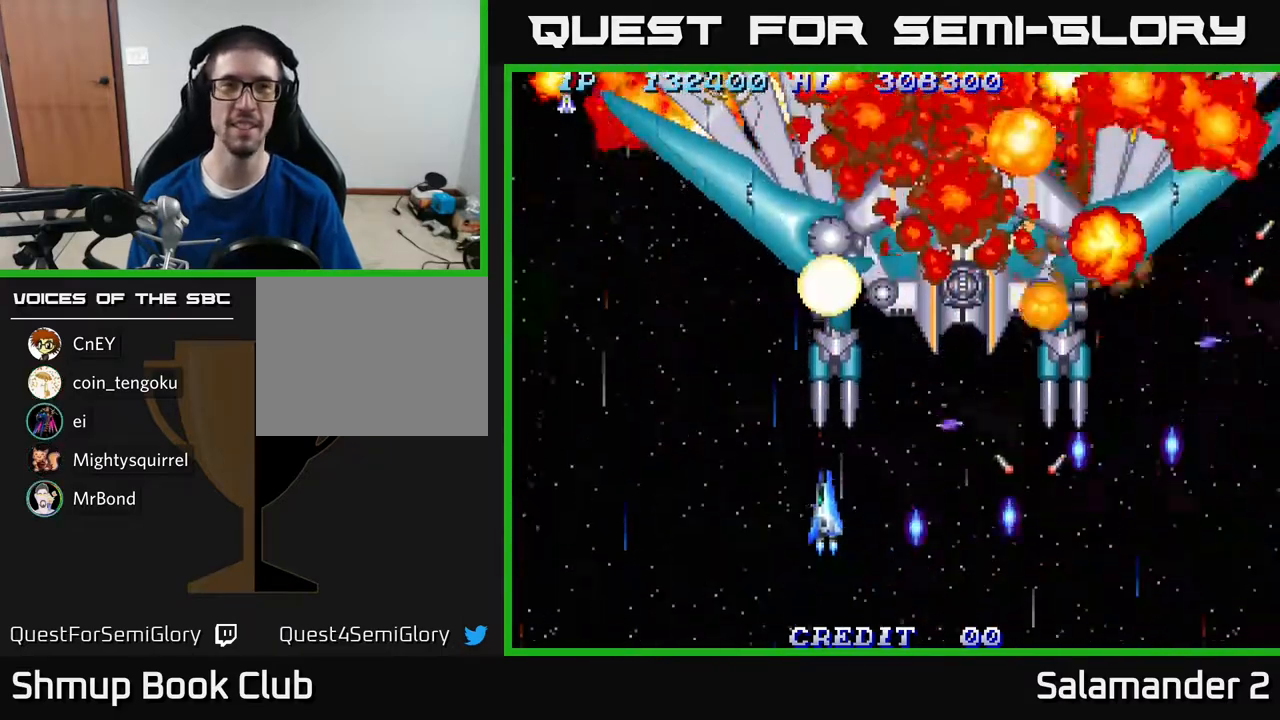
{"buttons": ["A"], "right_stick": "center", "events": [[83, "A", "down"], [217, "A", "up"], [250, "DPAD_DOWN", "down"], [283, "A", "down"], [350, "DPAD_DOWN", "up"], [383, "A", "up"], [467, "A", "down"]]}
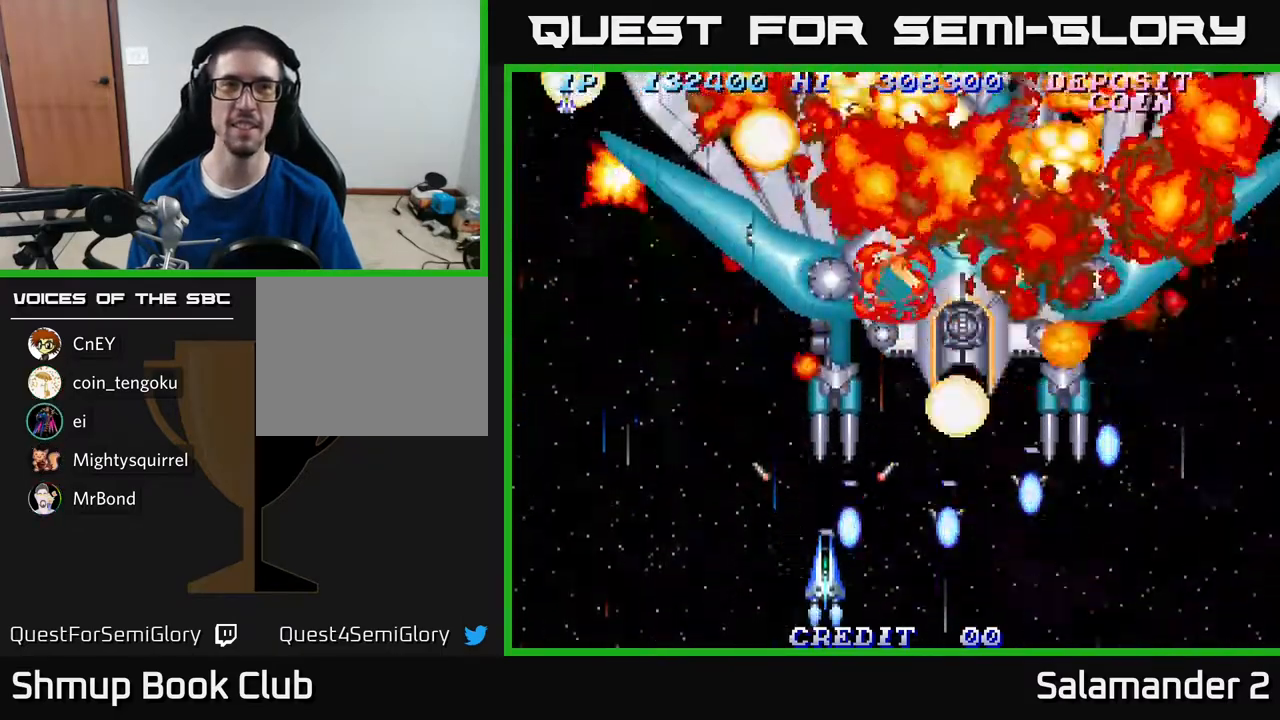
{"buttons": [], "right_stick": "center", "events": [[100, "A", "up"], [183, "A", "down"], [267, "A", "up"], [383, "A", "down"], [467, "A", "up"]]}
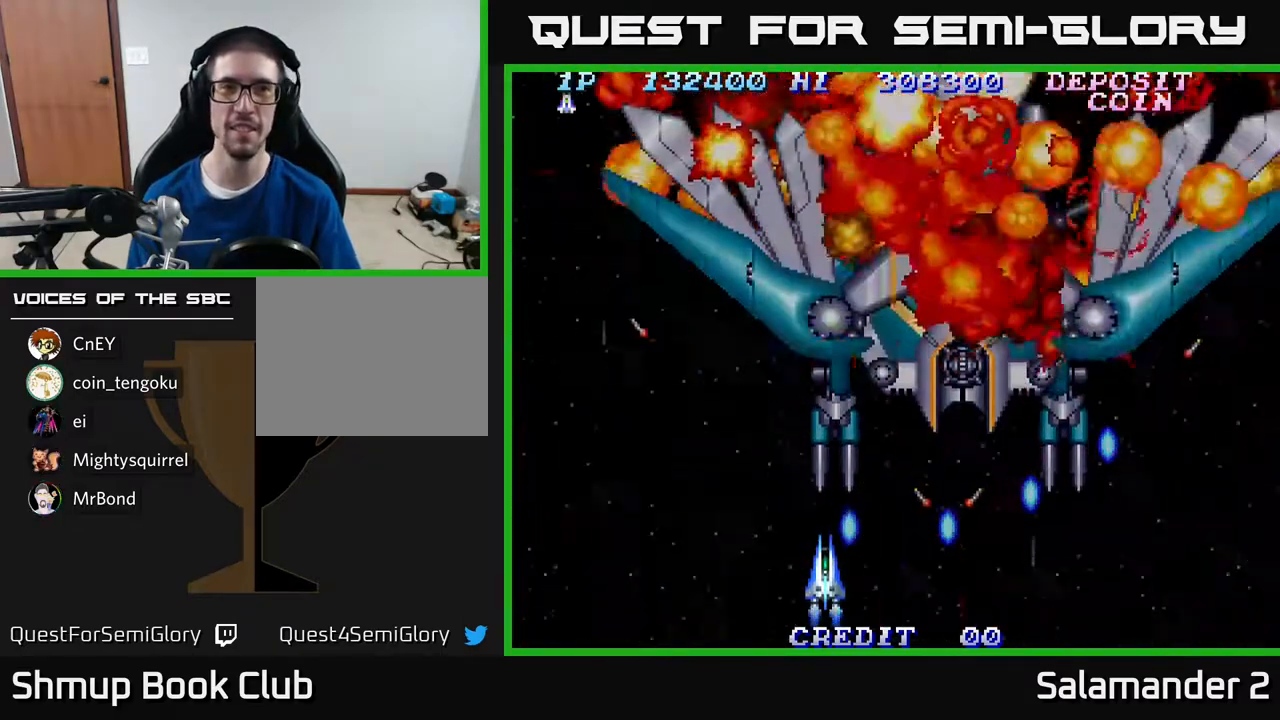
{"buttons": [], "right_stick": "center", "events": [[67, "A", "down"], [183, "A", "up"]]}
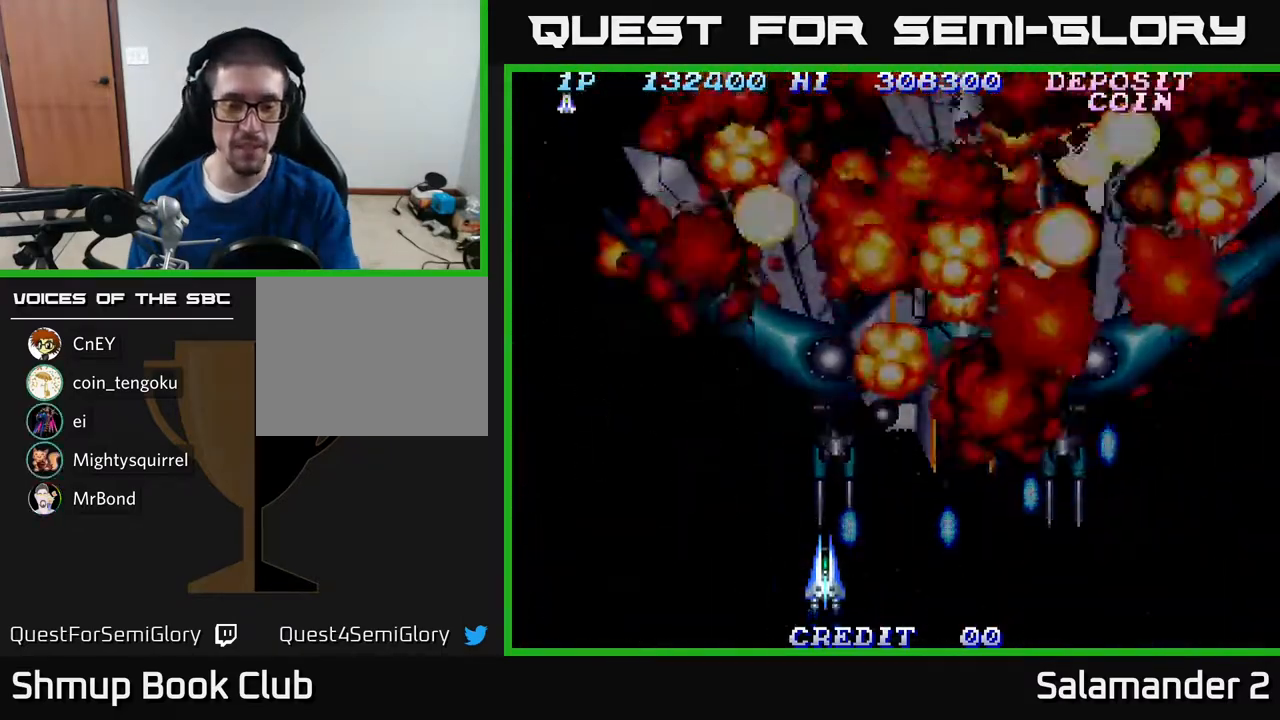
{"buttons": [], "right_stick": "center", "events": []}
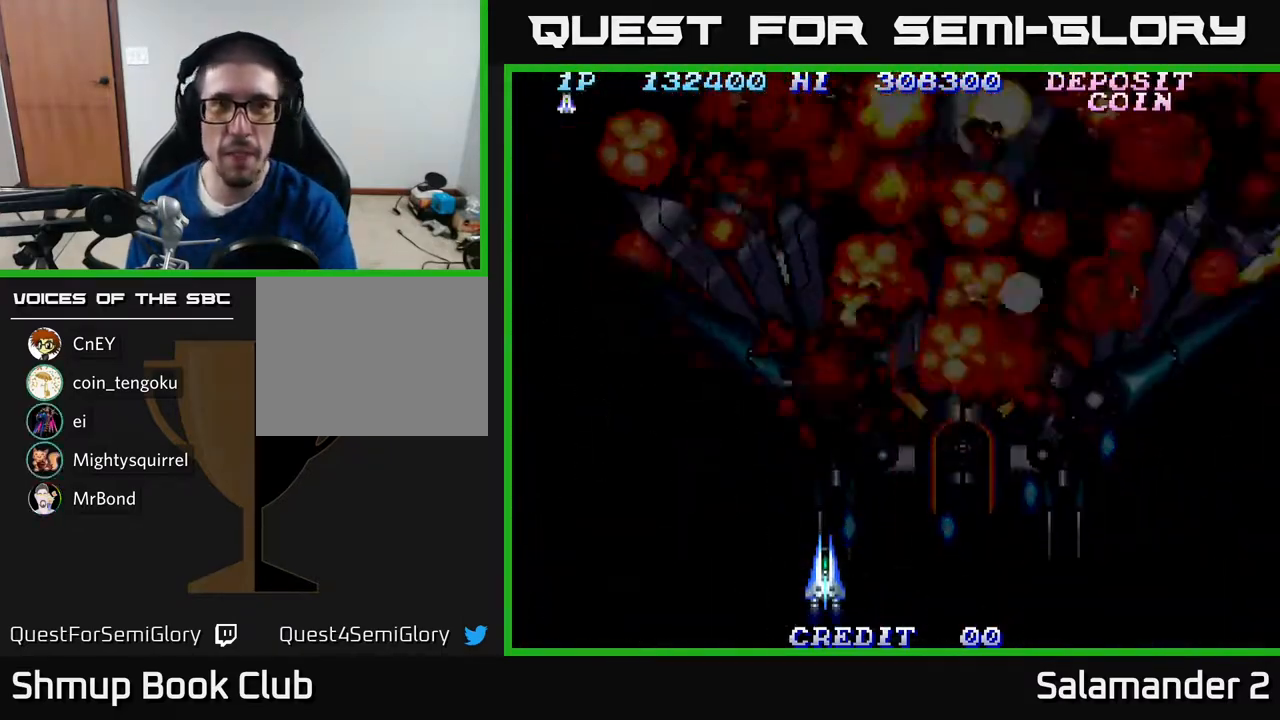
{"buttons": [], "right_stick": "center", "events": []}
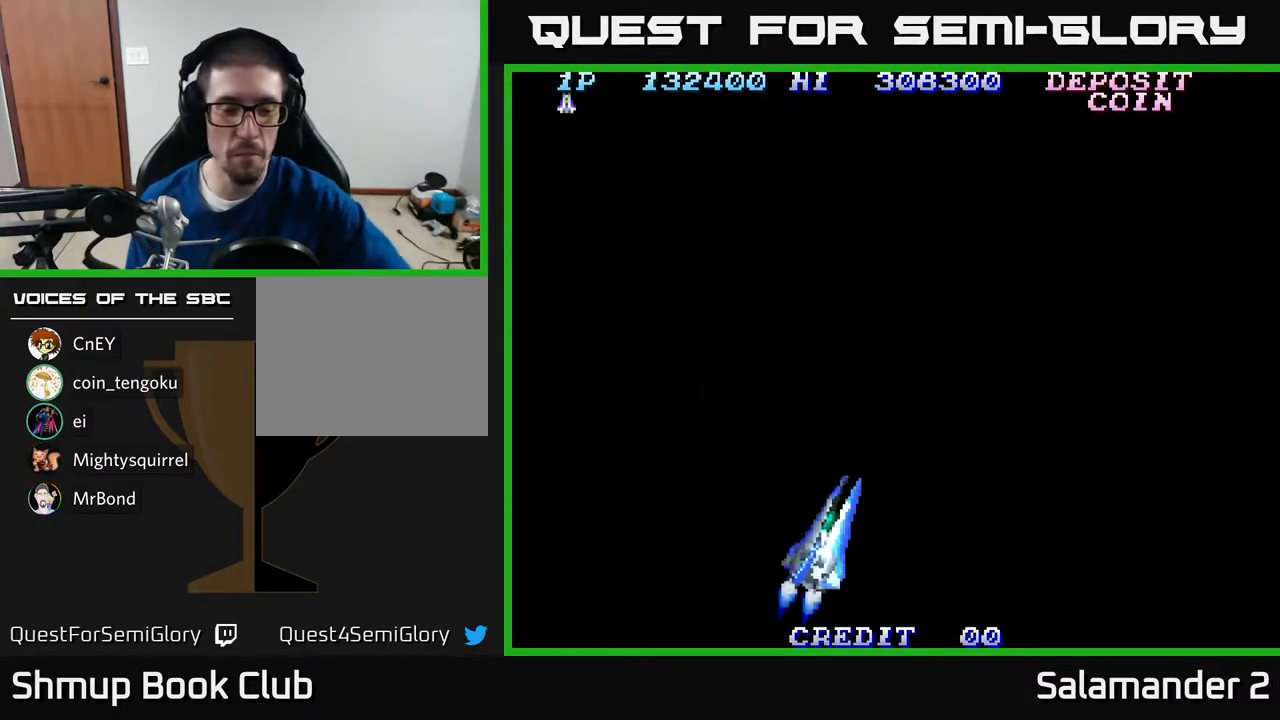
{"buttons": [], "right_stick": "center", "events": []}
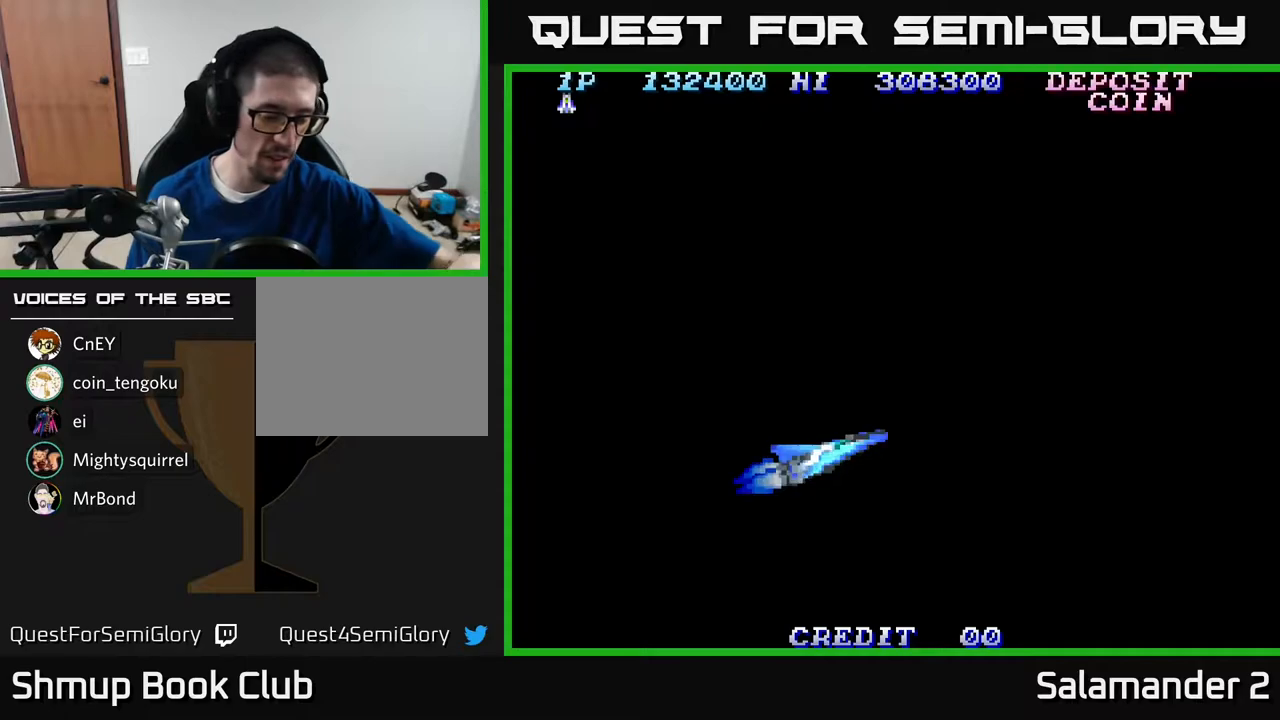
{"buttons": [], "right_stick": "center", "events": [[83, "right_stick", "down-left"], [200, "right_stick", "center"]]}